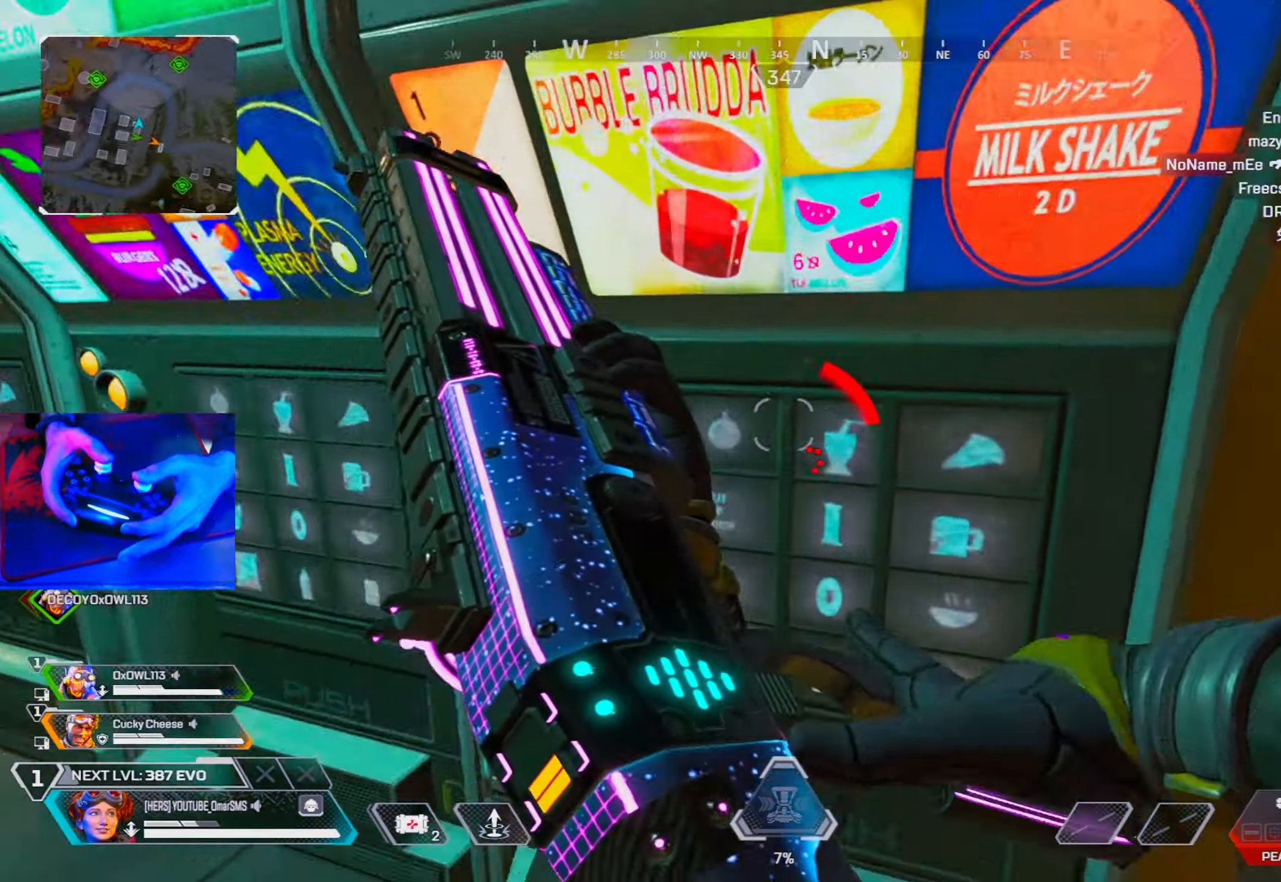
Gameplay with a controller (PlayStation layout); each line is a JSON object with the inputs held at the frame after it. "events" lists button and stick changes between this image and that frame as [ms after this image, input, new state], when the widget could be followed in between.
{"buttons": [], "left_stick": "right", "right_stick": "left", "events": [[167, "left_stick", "right"], [183, "right_stick", "center"], [267, "L2", "down"], [300, "R3", "down"], [383, "L2", "up"], [400, "R3", "up"], [417, "right_stick", "left"]]}
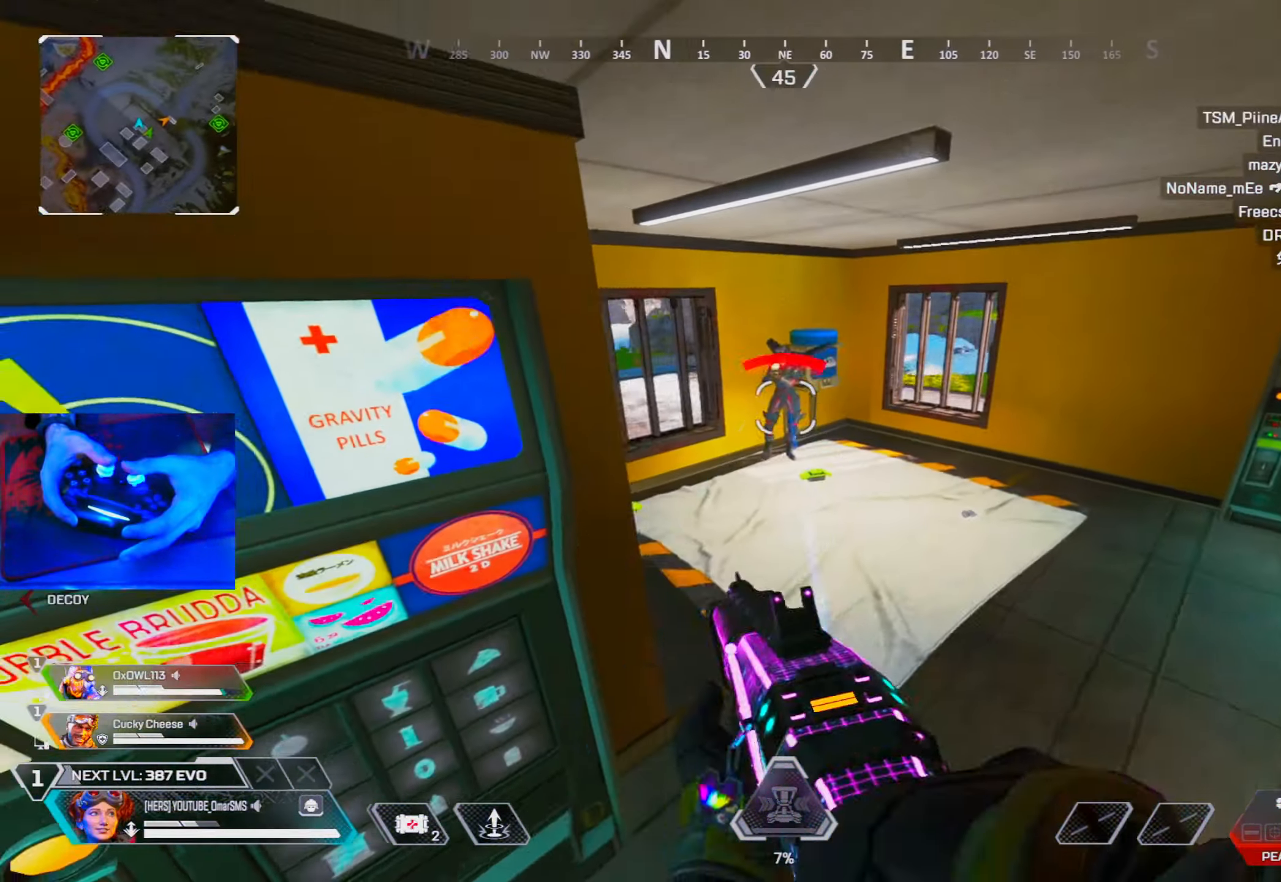
{"buttons": [], "left_stick": "up-right", "right_stick": "right", "events": [[17, "left_stick", "up-right"], [17, "right_stick", "center"], [283, "R1", "down"], [317, "right_stick", "down-left"], [350, "R1", "up"], [417, "right_stick", "right"]]}
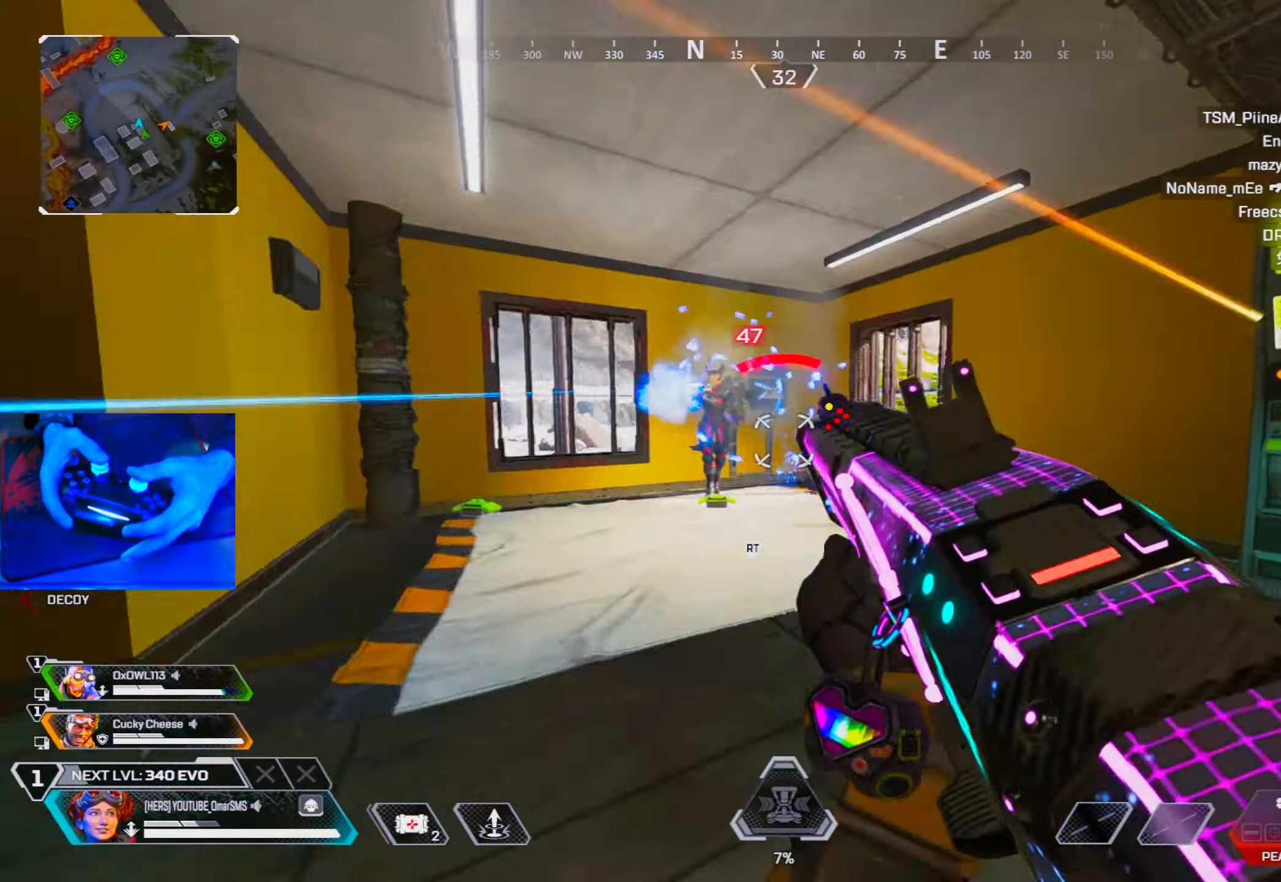
{"buttons": [], "left_stick": "up-right", "right_stick": "center", "events": [[33, "right_stick", "center"], [217, "R3", "down"], [333, "R3", "up"], [367, "right_stick", "left"], [500, "right_stick", "center"]]}
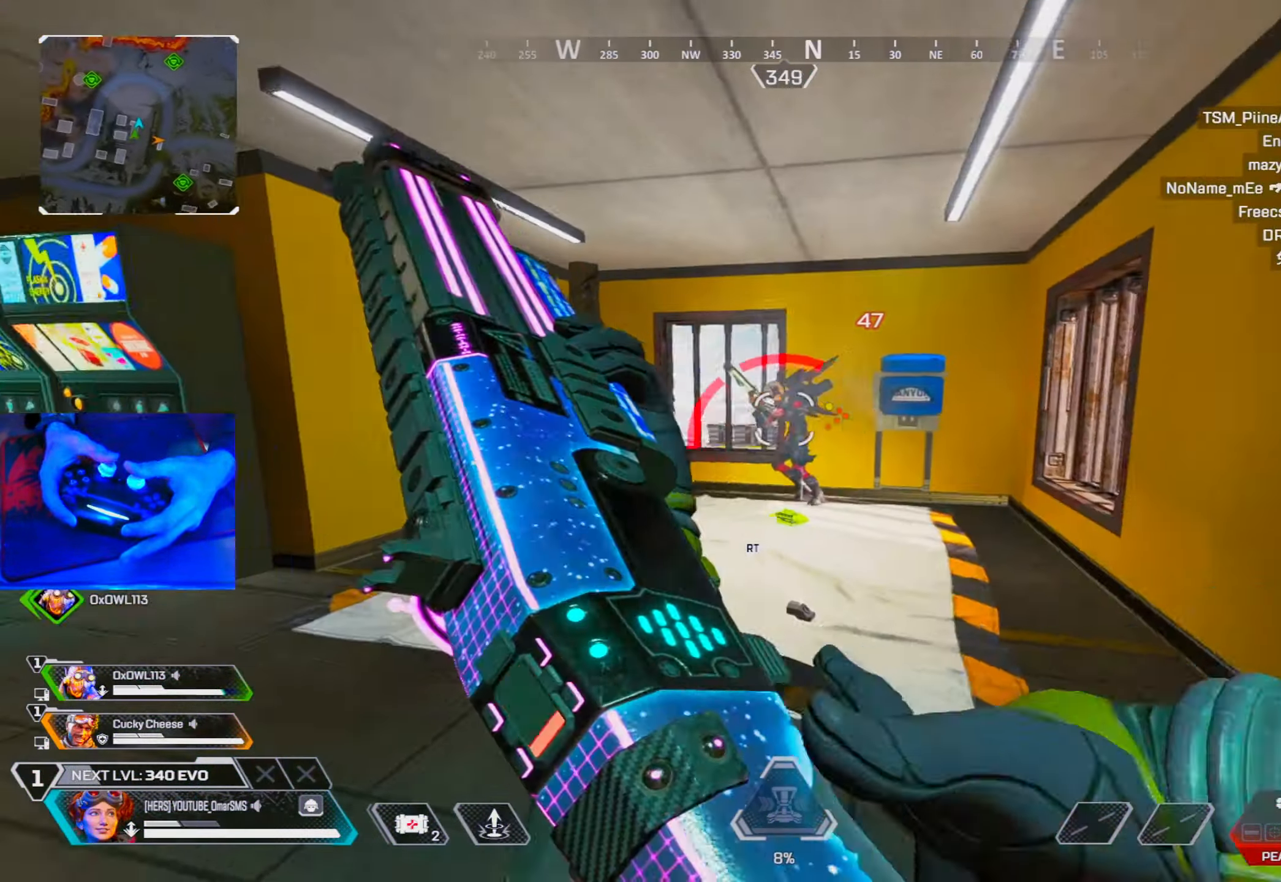
{"buttons": ["L1"], "left_stick": "up", "right_stick": "up-left", "events": [[117, "left_stick", "down-left"], [167, "left_stick", "left"], [333, "L1", "down"], [417, "right_stick", "left"], [483, "left_stick", "up"], [500, "right_stick", "up-left"]]}
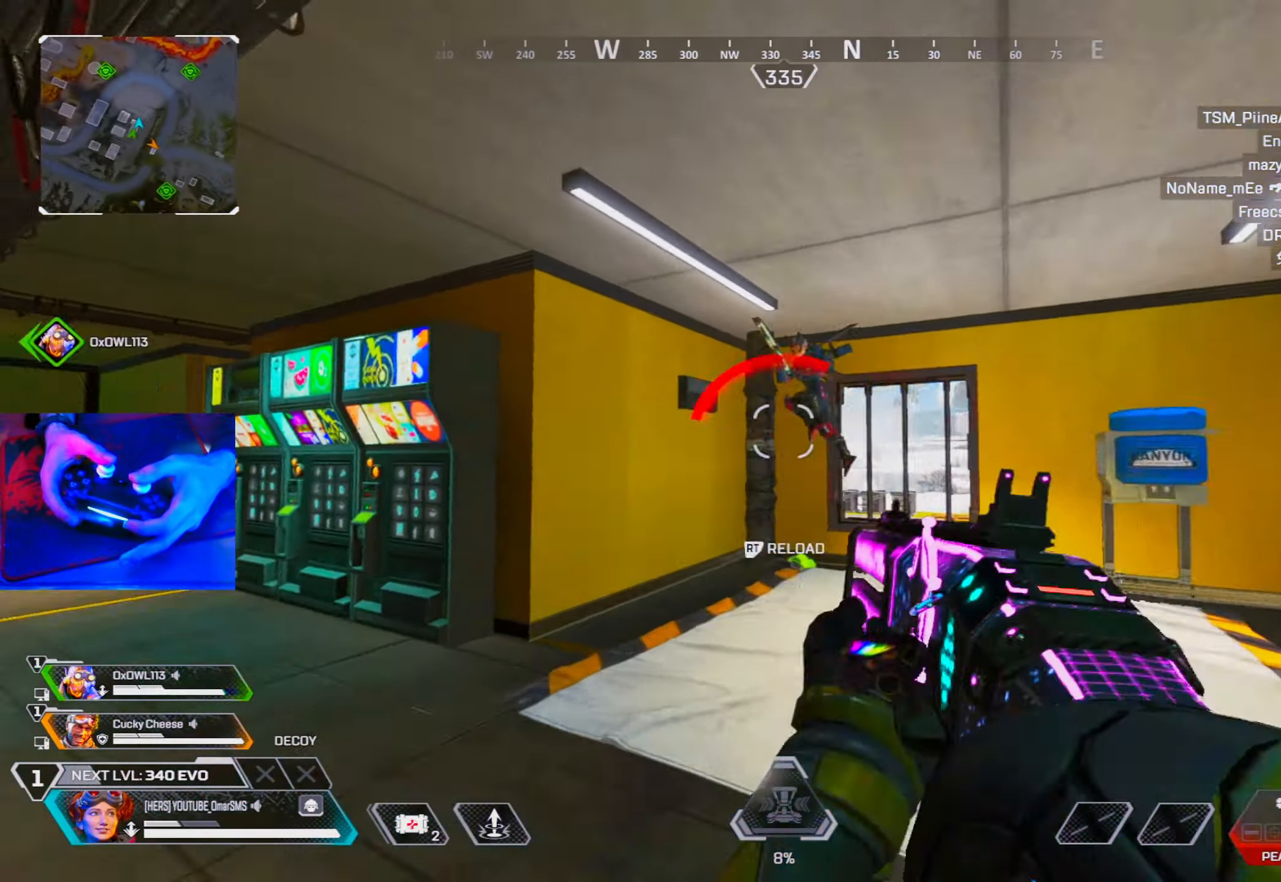
{"buttons": [], "left_stick": "up", "right_stick": "left", "events": [[17, "R1", "down"], [33, "L1", "up"], [83, "R1", "up"], [117, "right_stick", "down-right"], [217, "right_stick", "down-left"], [317, "right_stick", "center"], [500, "right_stick", "left"]]}
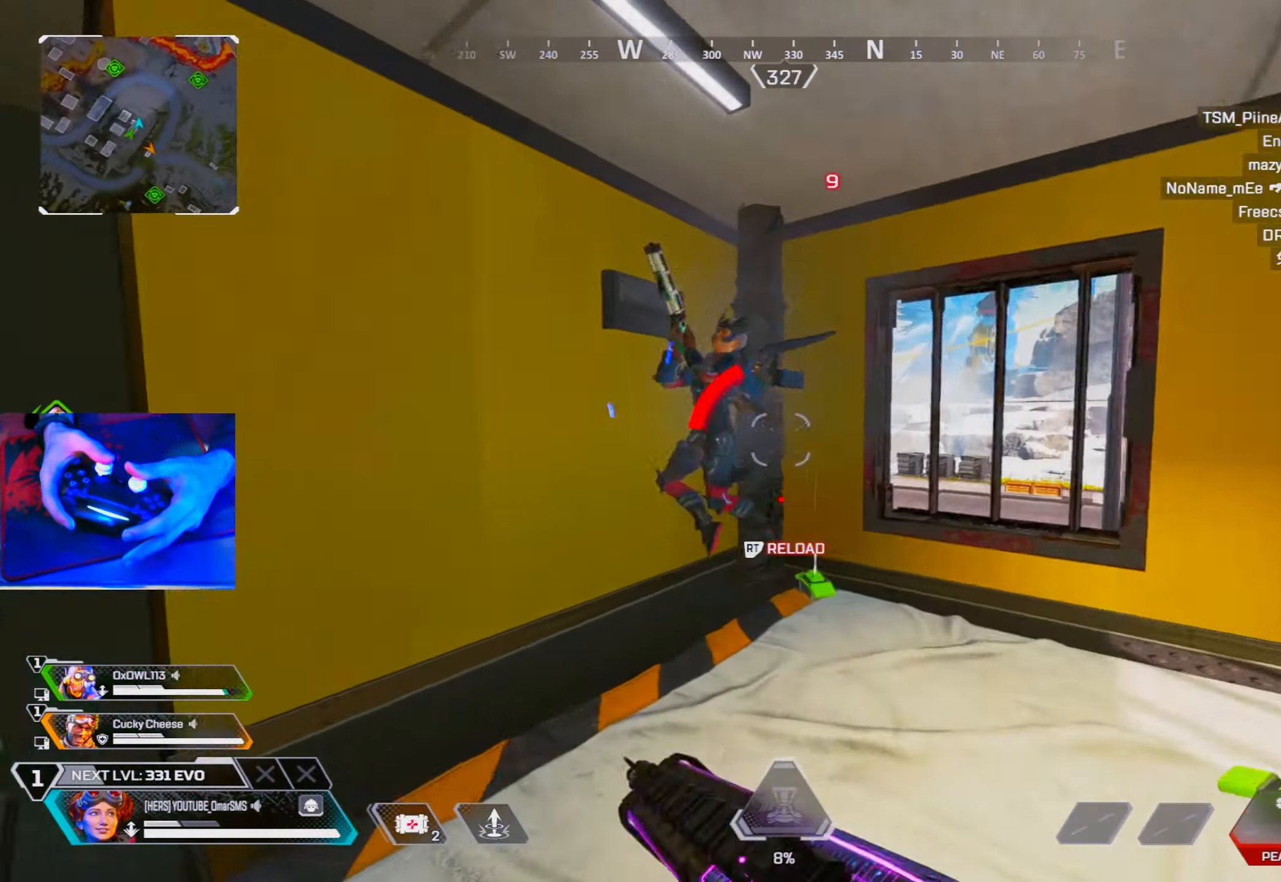
{"buttons": [], "left_stick": "up-right", "right_stick": "down-left", "events": [[50, "left_stick", "up-right"], [200, "right_stick", "center"], [250, "left_stick", "up"], [283, "CIRCLE", "down"], [350, "CIRCLE", "up"], [500, "left_stick", "up-right"], [500, "right_stick", "down-left"]]}
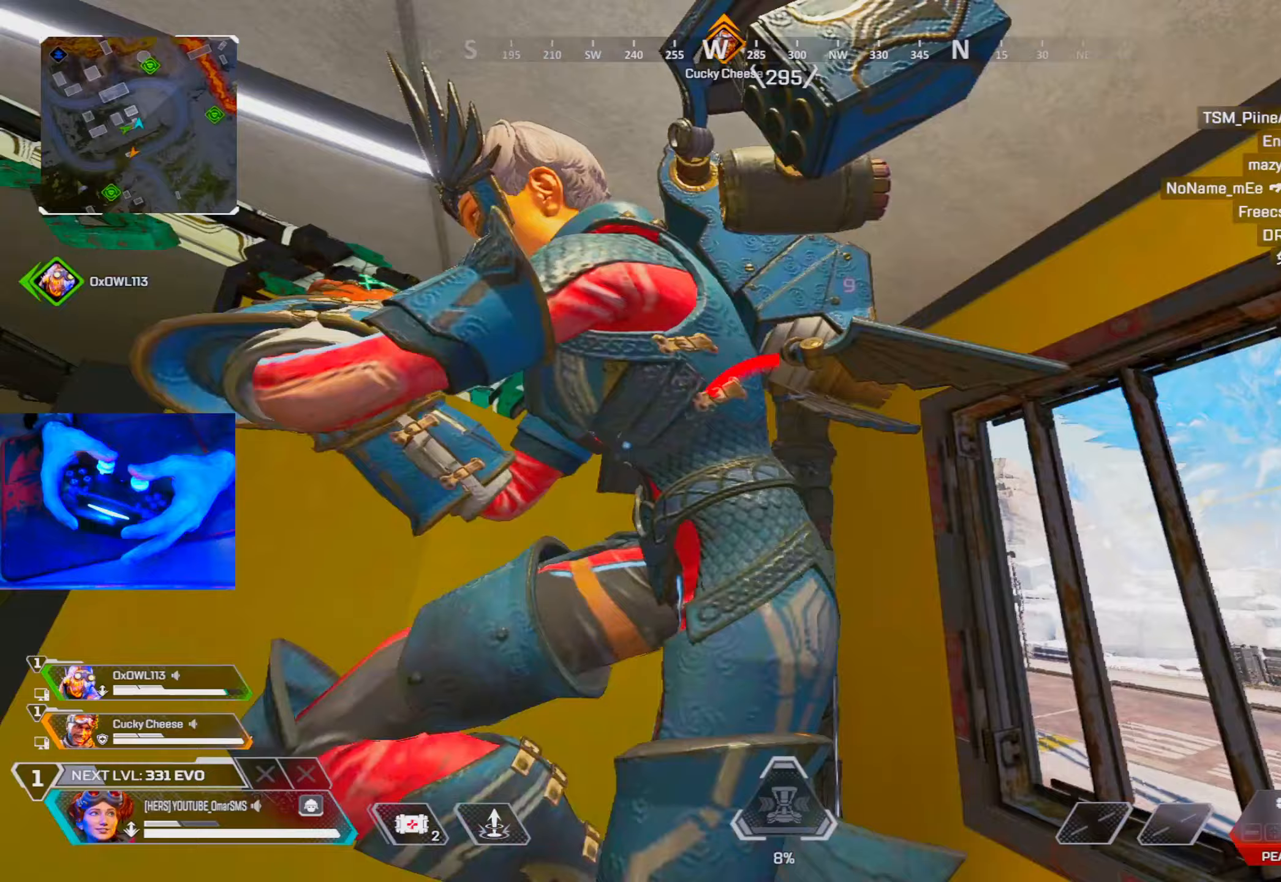
{"buttons": [], "left_stick": "up-right", "right_stick": "down-left", "events": [[33, "right_stick", "center"], [283, "right_stick", "down-left"]]}
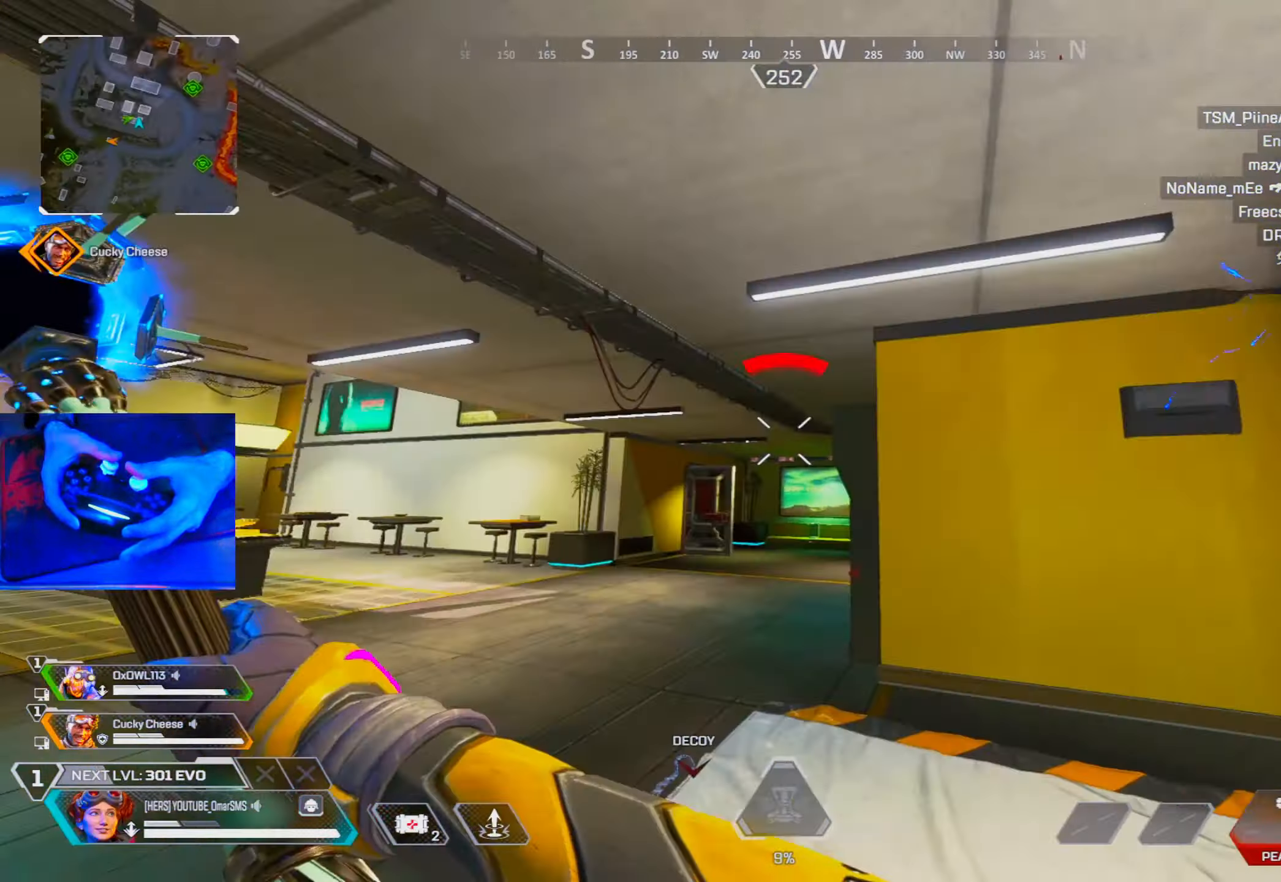
{"buttons": ["CIRCLE"], "left_stick": "up-right", "right_stick": "center", "events": [[17, "right_stick", "center"], [267, "right_stick", "right"], [500, "CIRCLE", "down"], [500, "right_stick", "center"]]}
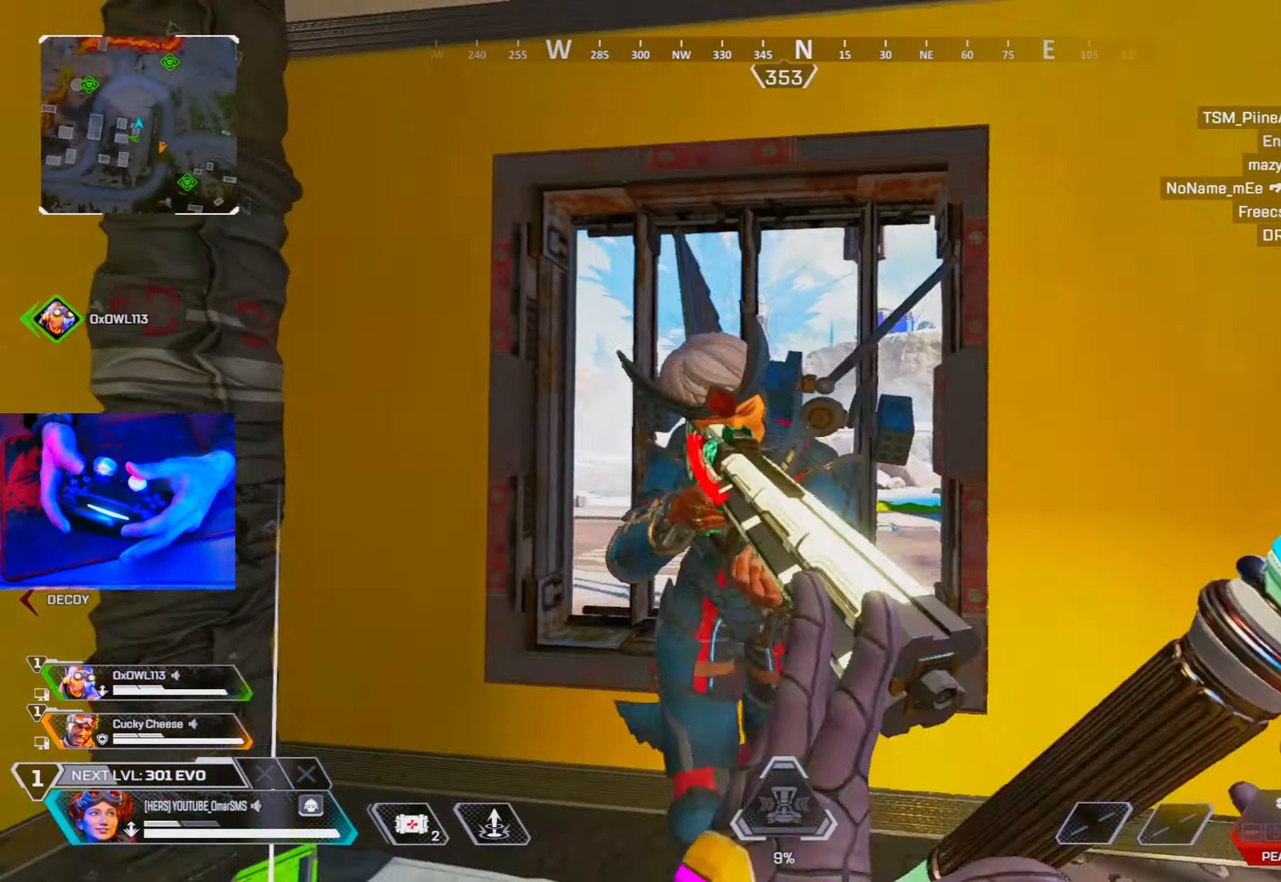
{"buttons": [], "left_stick": "up", "right_stick": "left", "events": [[83, "CIRCLE", "up"], [150, "left_stick", "up"], [217, "right_stick", "left"], [383, "right_stick", "center"], [483, "right_stick", "left"]]}
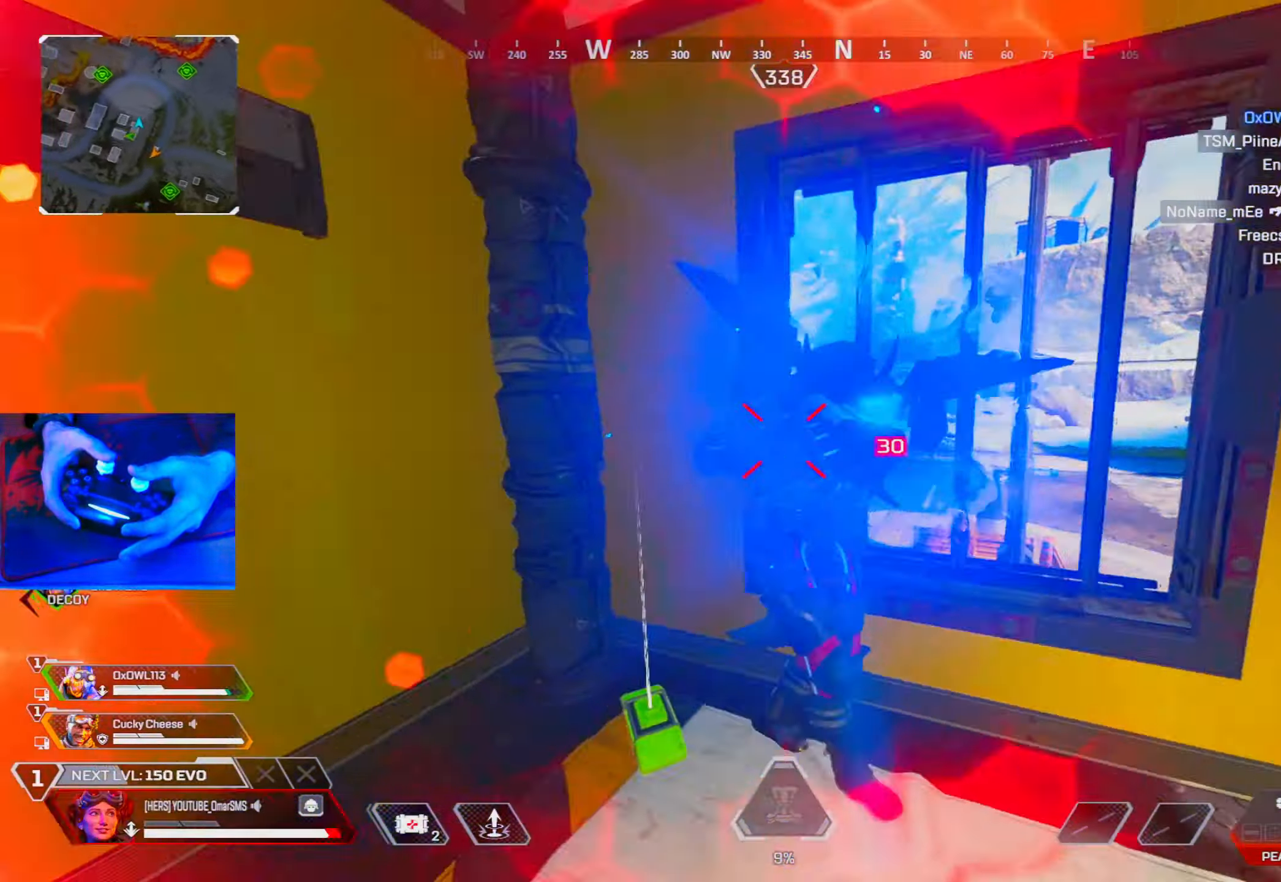
{"buttons": [], "left_stick": "up-right", "right_stick": "center", "events": [[200, "right_stick", "center"], [317, "left_stick", "up-right"], [317, "right_stick", "left"], [417, "right_stick", "center"]]}
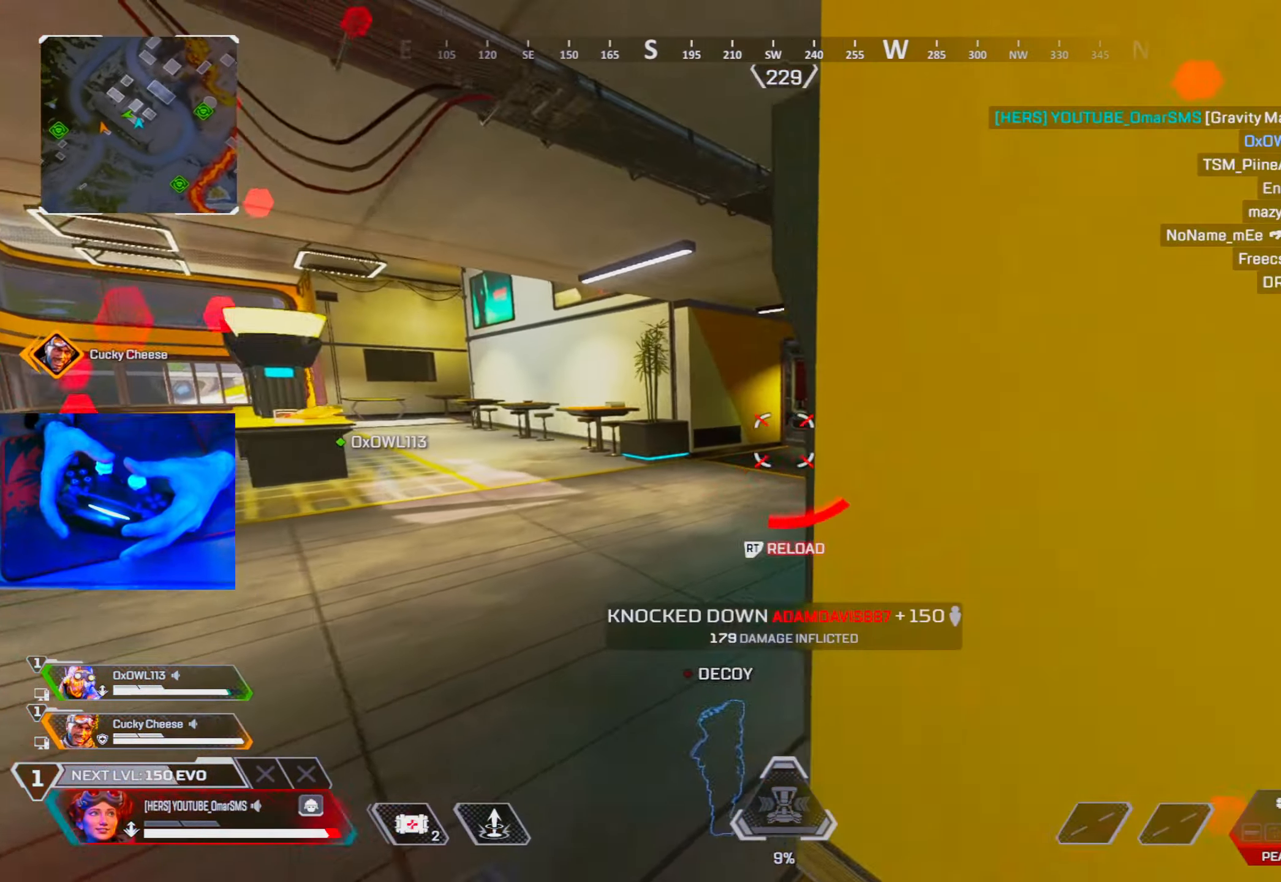
{"buttons": [], "left_stick": "down-right", "right_stick": "center", "events": [[67, "R2", "down"], [83, "right_stick", "left"], [117, "left_stick", "down-right"], [167, "R2", "up"], [200, "right_stick", "center"], [317, "R3", "down"], [400, "R3", "up"]]}
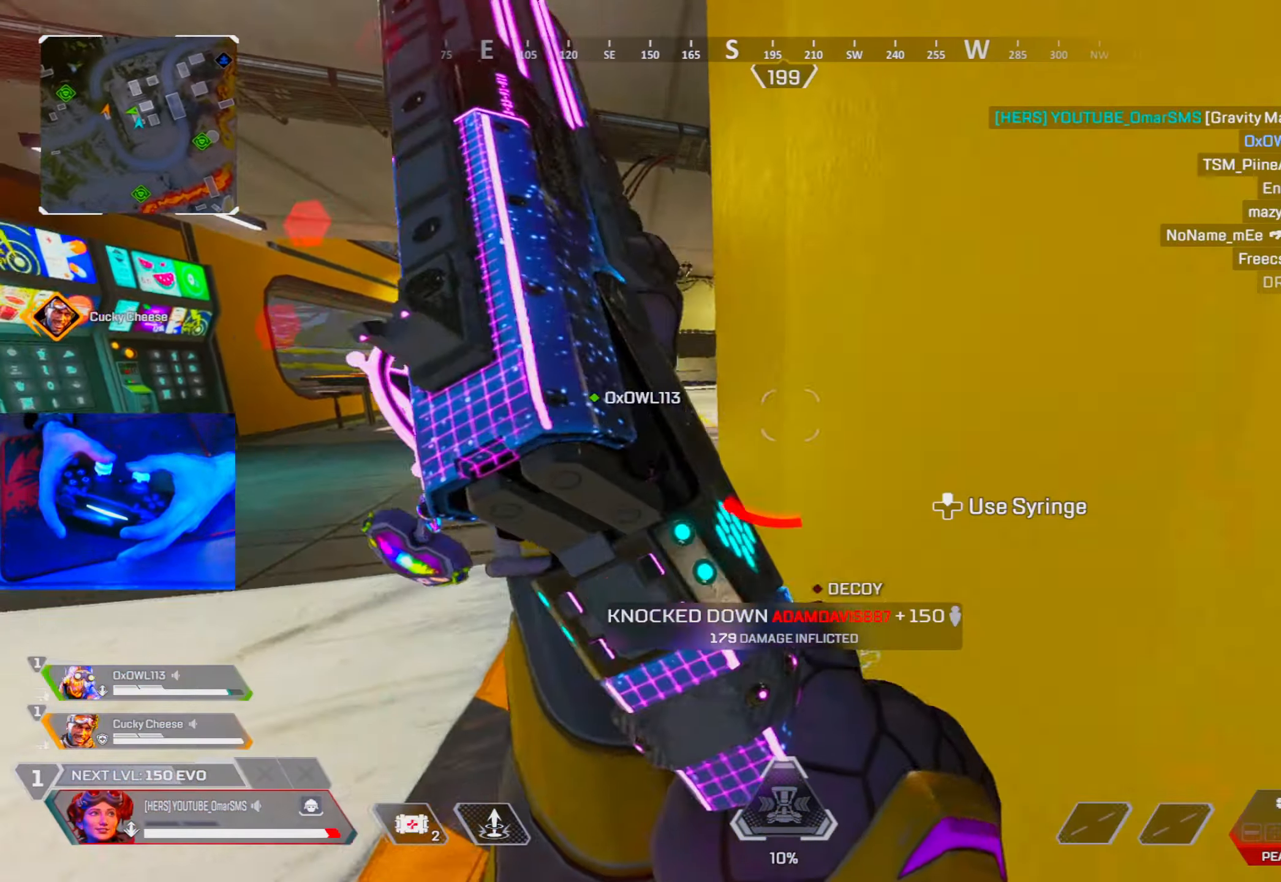
{"buttons": [], "left_stick": "center", "right_stick": "center", "events": [[100, "left_stick", "center"], [183, "right_stick", "left"], [300, "right_stick", "center"]]}
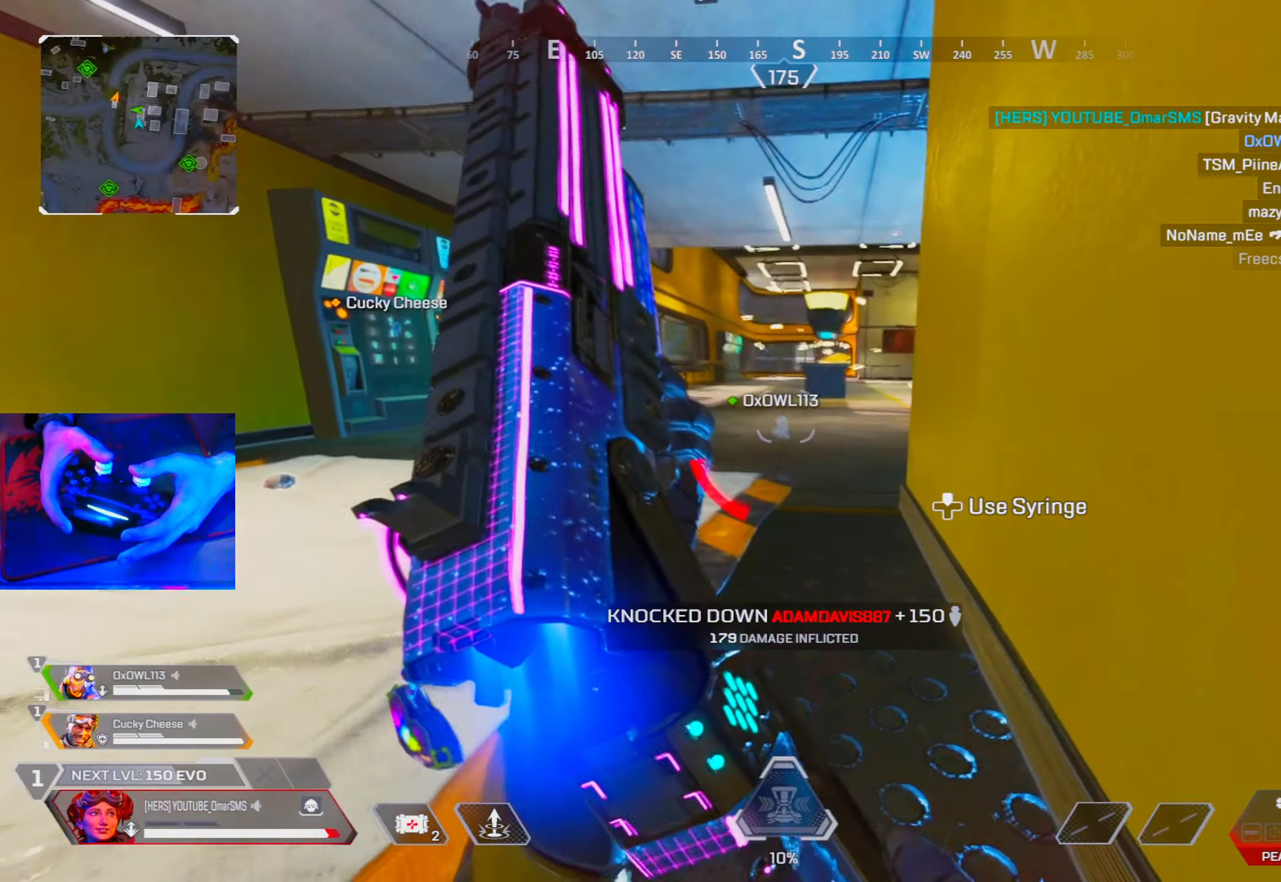
{"buttons": [], "left_stick": "left", "right_stick": "center", "events": [[450, "left_stick", "left"]]}
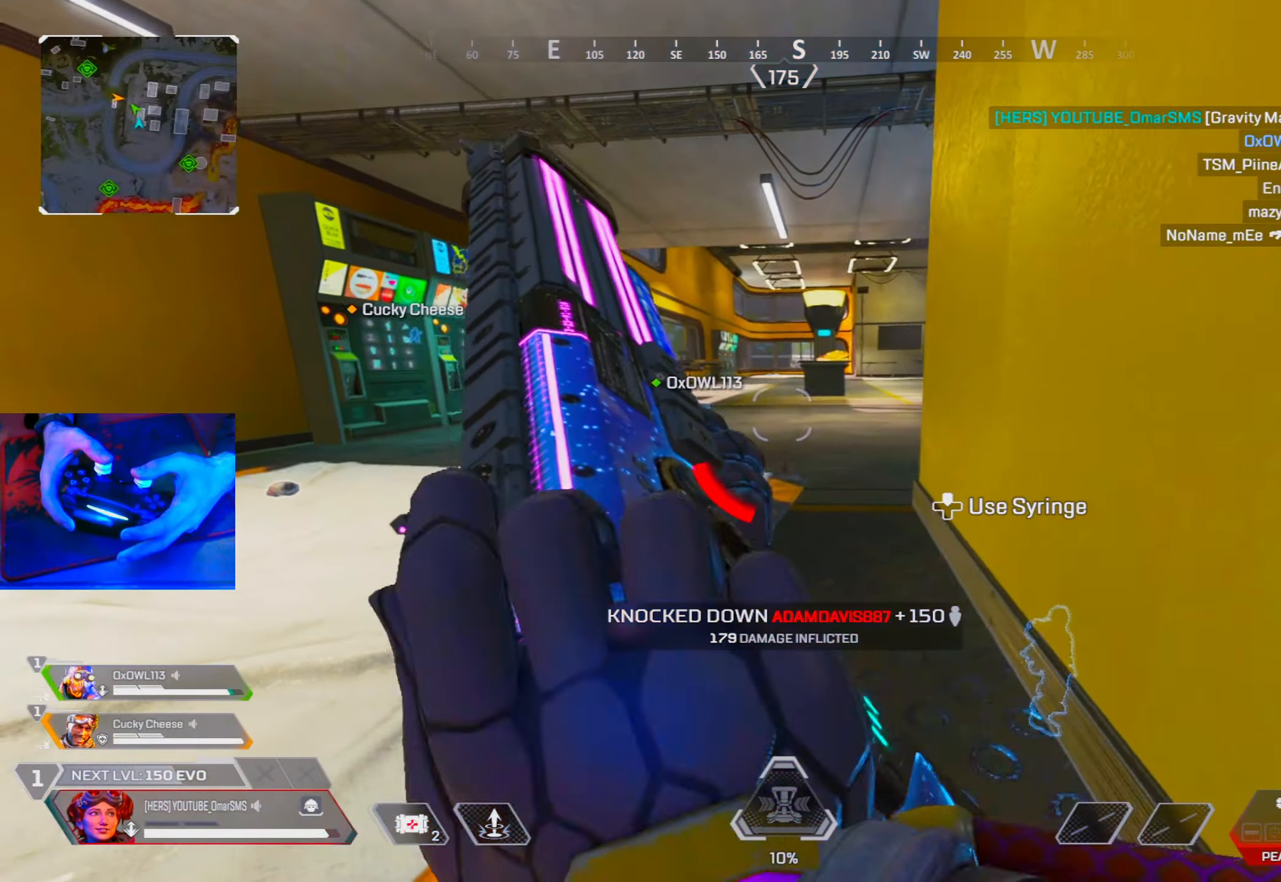
{"buttons": [], "left_stick": "center", "right_stick": "center", "events": [[33, "left_stick", "center"], [117, "left_stick", "right"], [200, "left_stick", "center"]]}
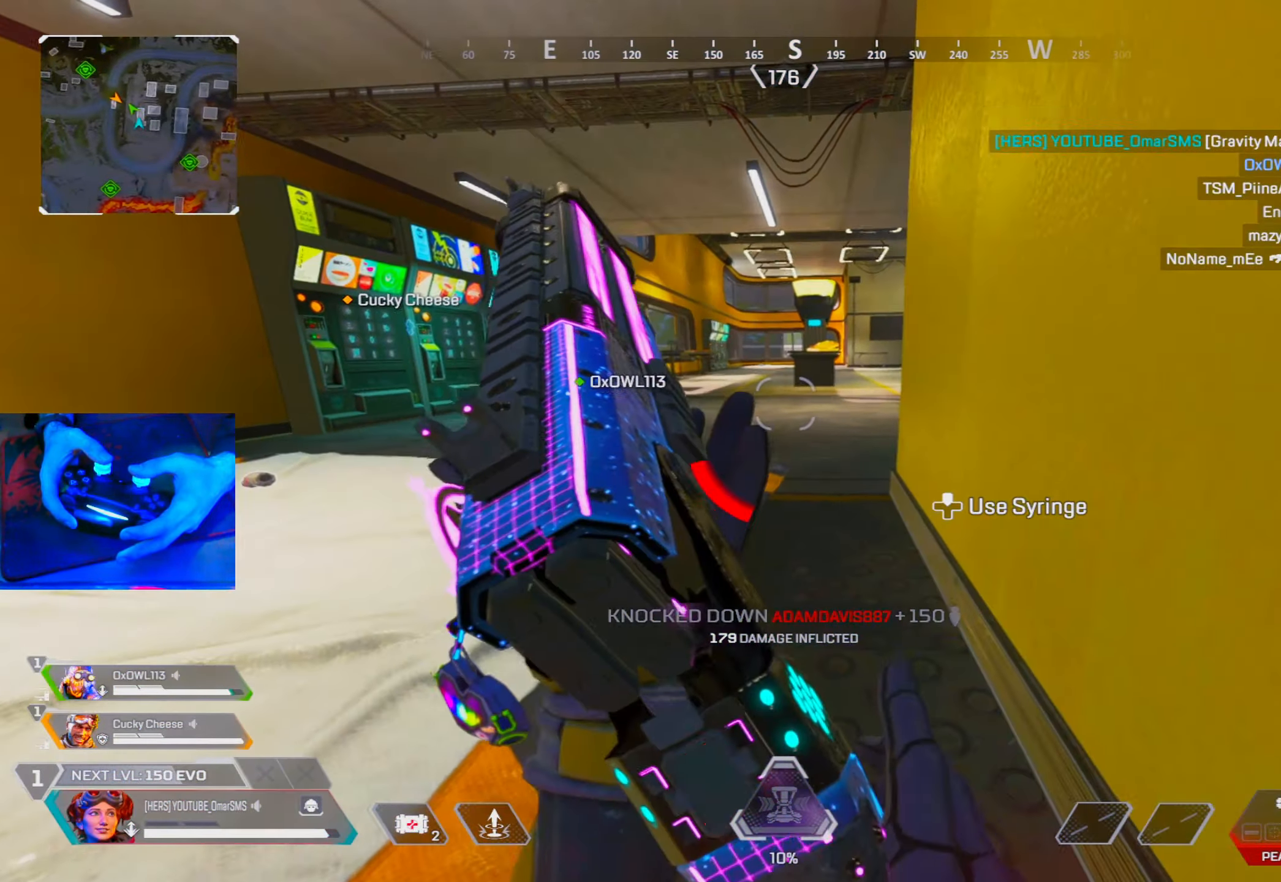
{"buttons": [], "left_stick": "center", "right_stick": "center", "events": [[100, "left_stick", "up-left"], [200, "left_stick", "center"], [350, "R3", "down"], [467, "R3", "up"]]}
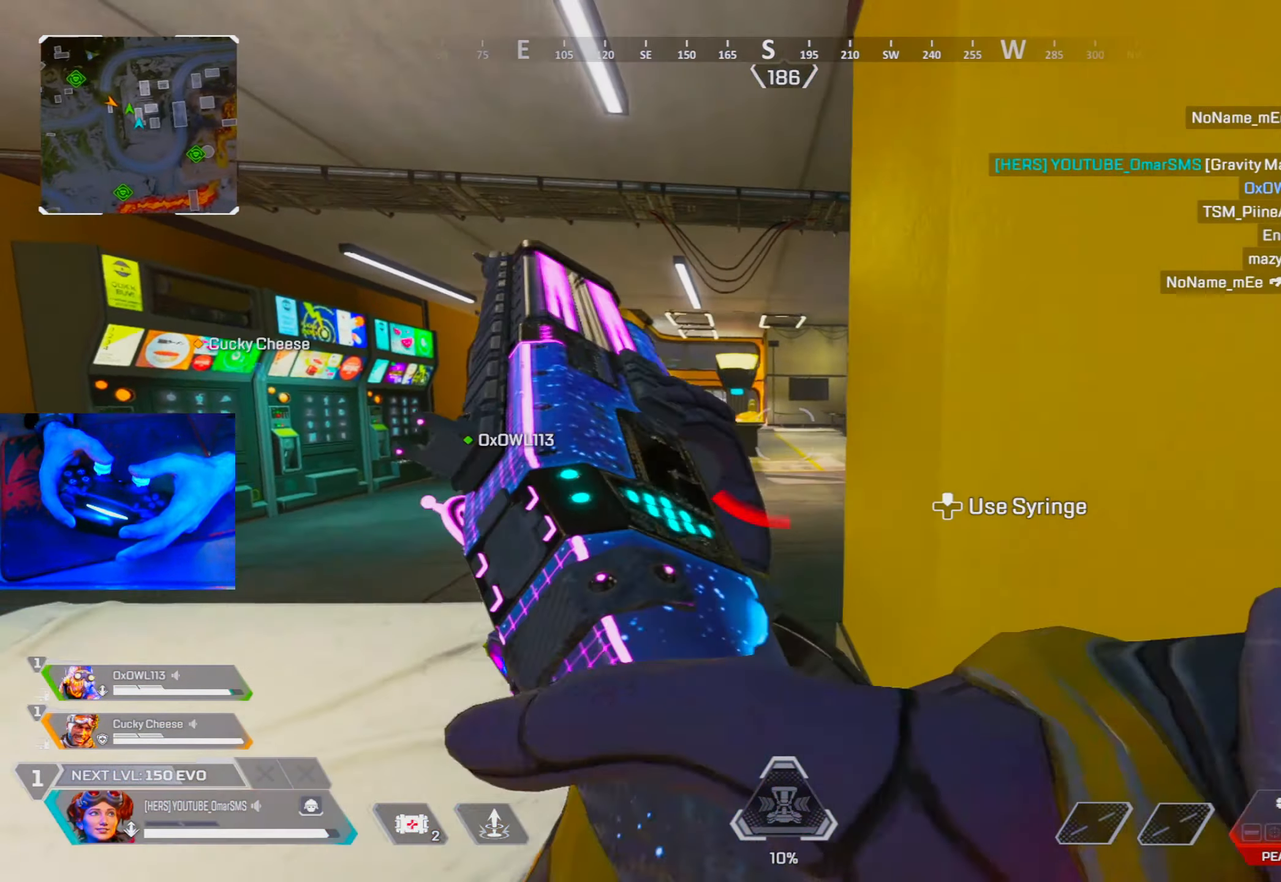
{"buttons": [], "left_stick": "up-left", "right_stick": "center", "events": [[333, "left_stick", "up-left"]]}
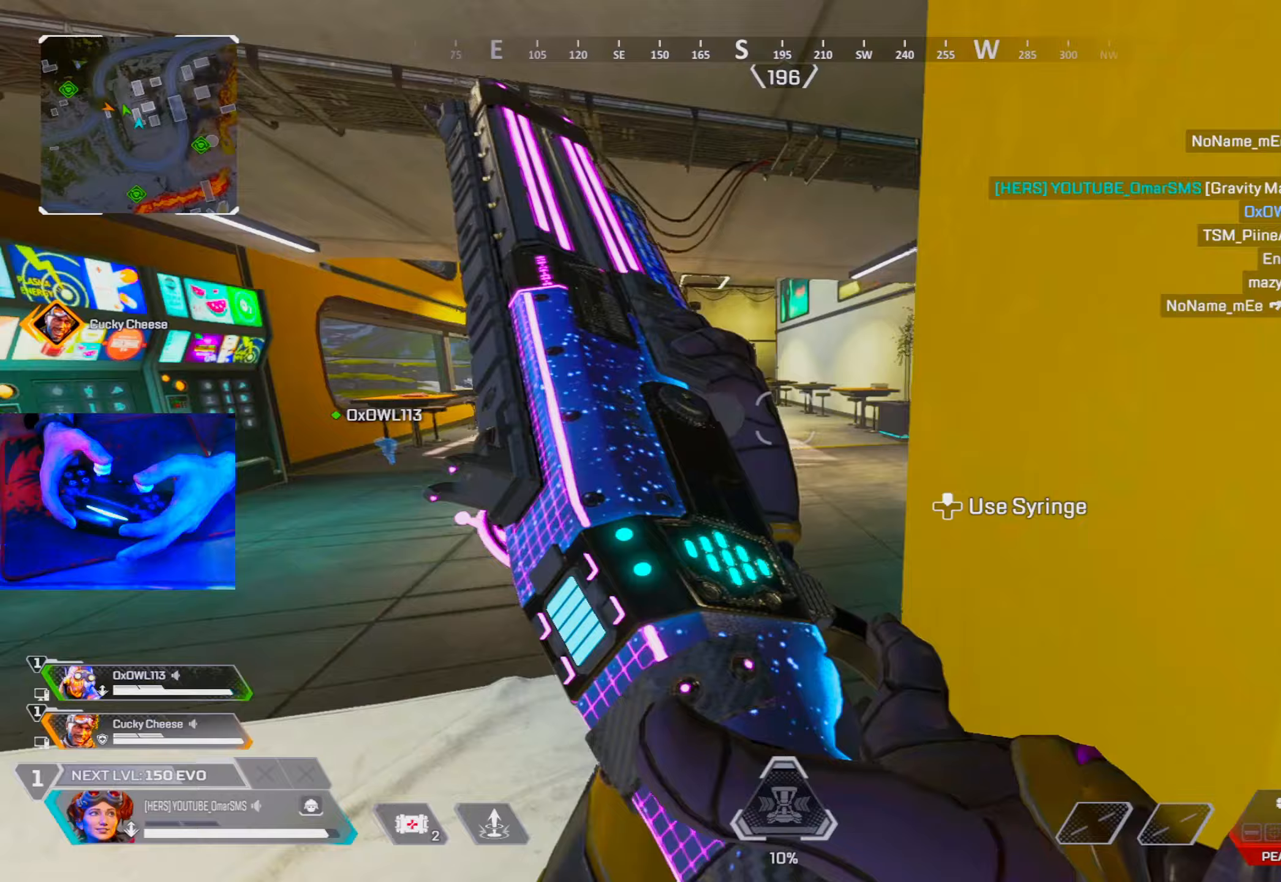
{"buttons": [], "left_stick": "left", "right_stick": "center", "events": [[33, "right_stick", "right"], [100, "left_stick", "left"], [200, "right_stick", "center"], [300, "left_stick", "center"], [417, "left_stick", "left"]]}
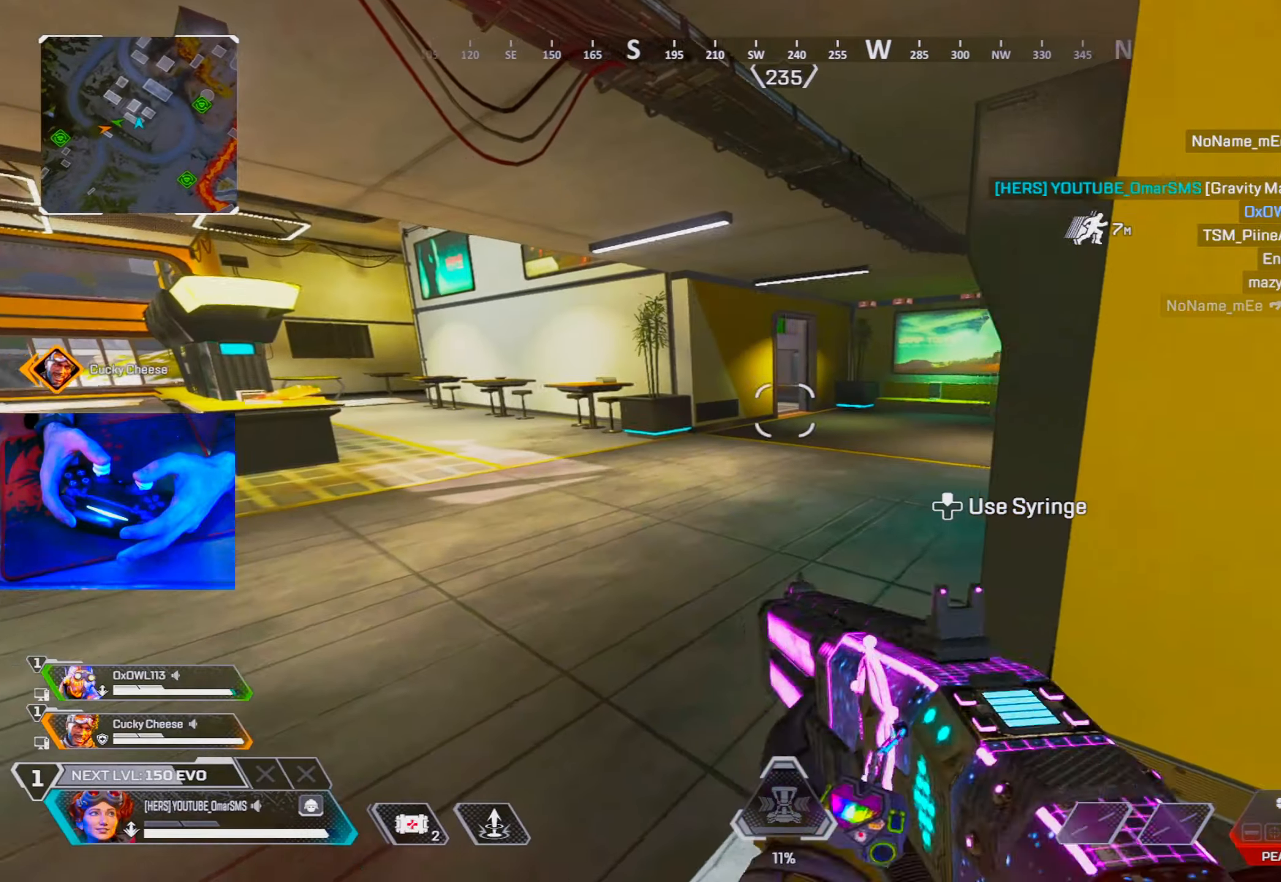
{"buttons": ["R1"], "left_stick": "right", "right_stick": "center", "events": [[67, "left_stick", "center"], [133, "left_stick", "right"], [300, "left_stick", "center"], [467, "left_stick", "right"], [483, "R1", "down"]]}
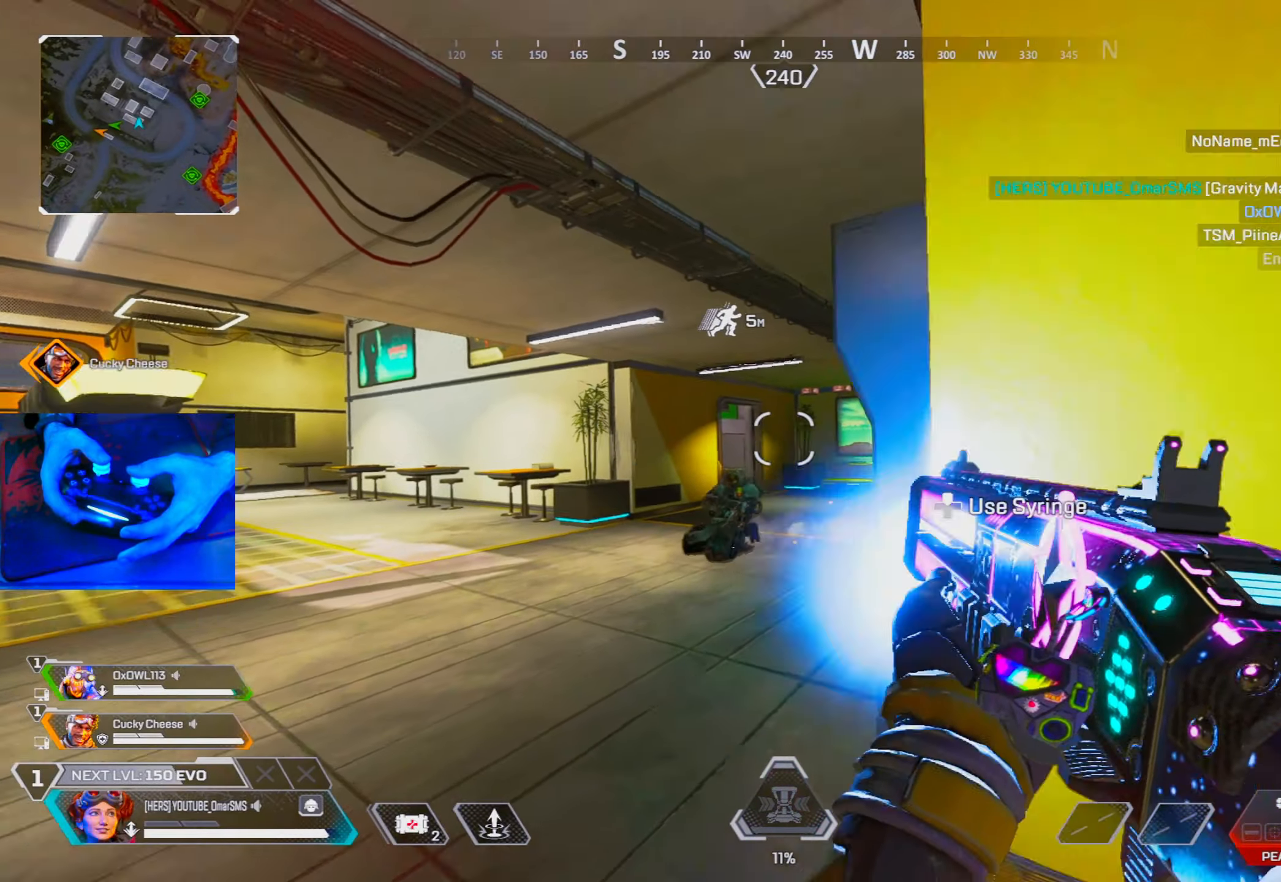
{"buttons": [], "left_stick": "down-right", "right_stick": "left", "events": [[17, "right_stick", "down"], [67, "R1", "up"], [117, "right_stick", "center"], [183, "R3", "down"], [300, "R3", "up"], [350, "left_stick", "down-right"], [383, "right_stick", "left"]]}
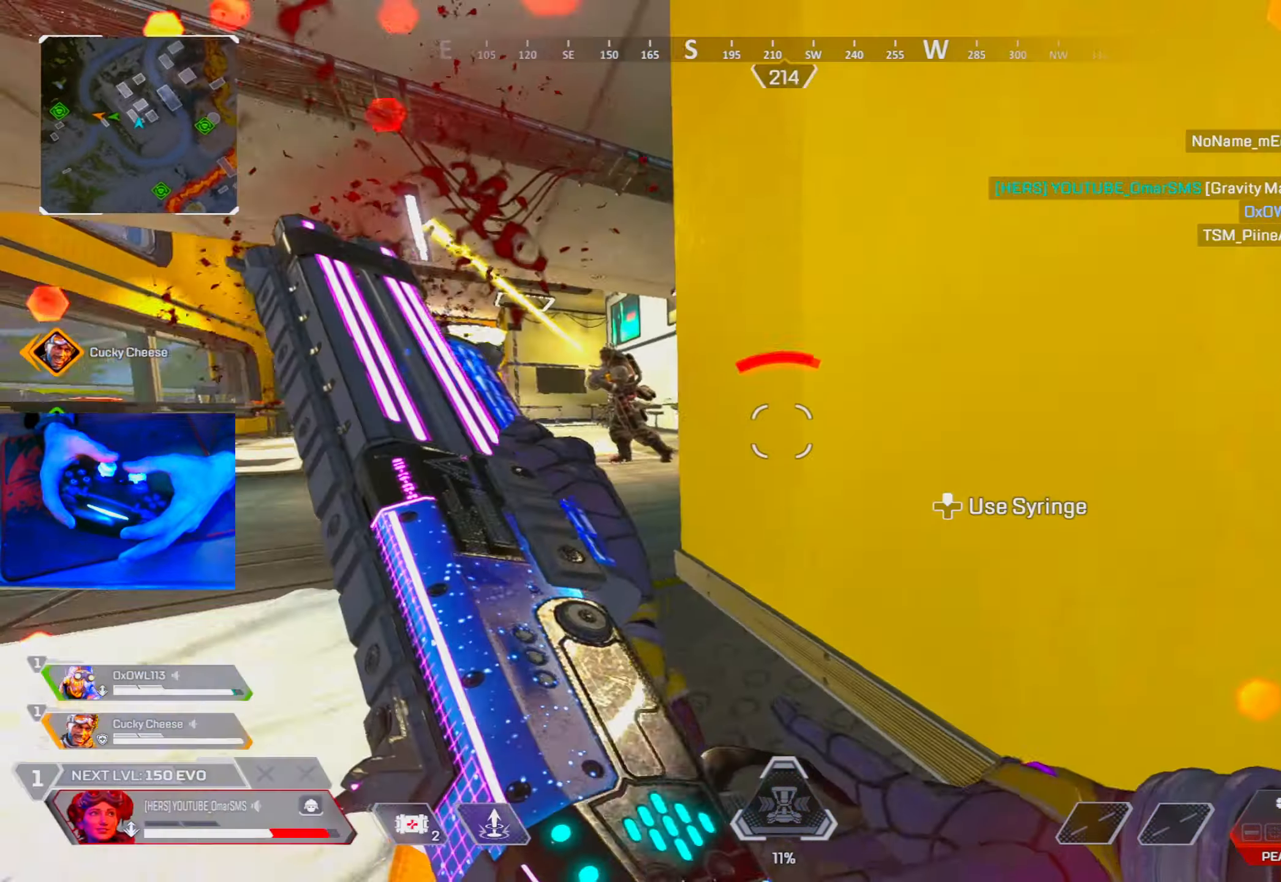
{"buttons": [], "left_stick": "left", "right_stick": "right", "events": [[33, "right_stick", "center"], [100, "left_stick", "up-right"], [117, "R3", "down"], [167, "left_stick", "up-left"], [183, "R3", "up"], [317, "L2", "down"], [383, "left_stick", "left"], [417, "L2", "up"], [417, "R3", "down"], [467, "R3", "up"], [467, "right_stick", "right"]]}
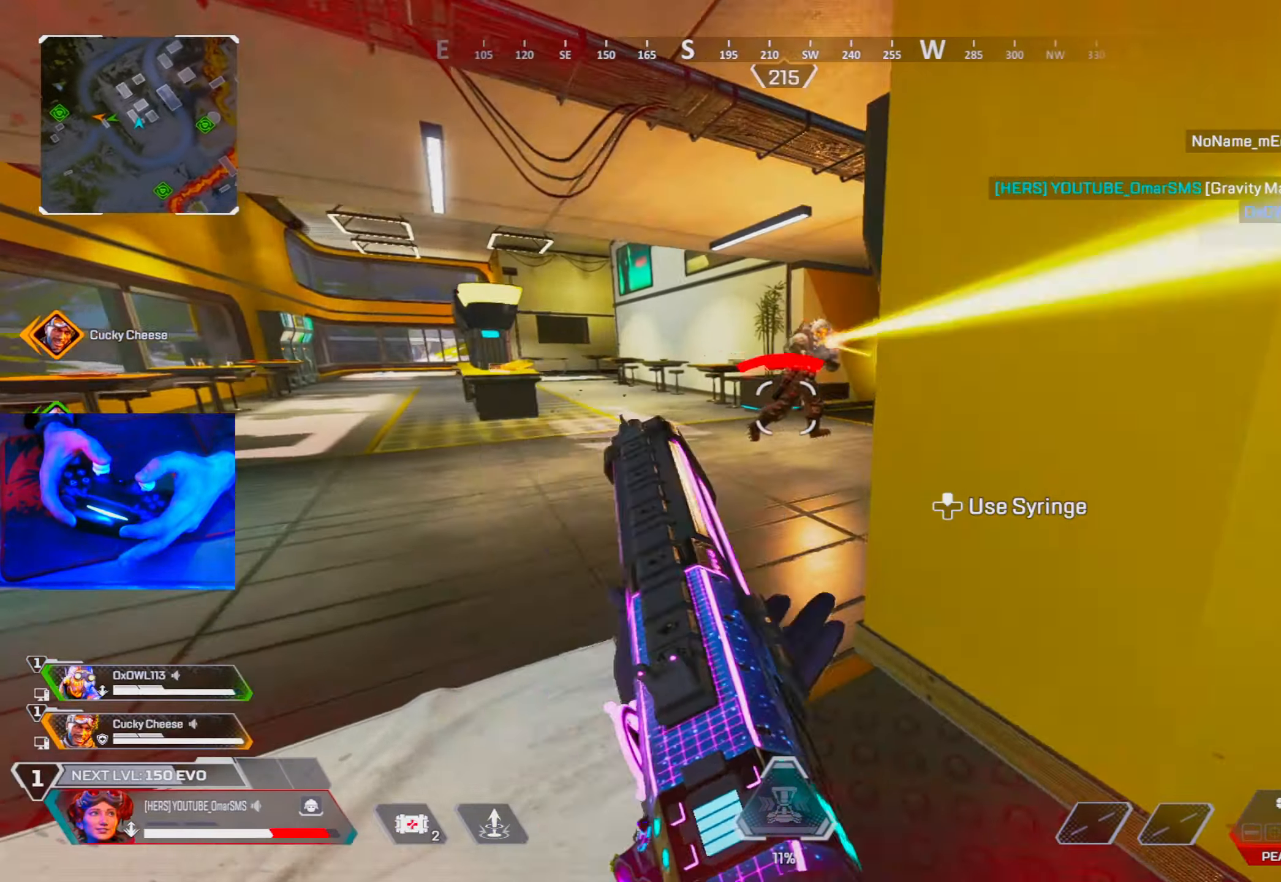
{"buttons": [], "left_stick": "center", "right_stick": "right", "events": [[67, "right_stick", "center"], [200, "R3", "down"], [283, "R3", "up"], [283, "right_stick", "right"], [400, "left_stick", "center"]]}
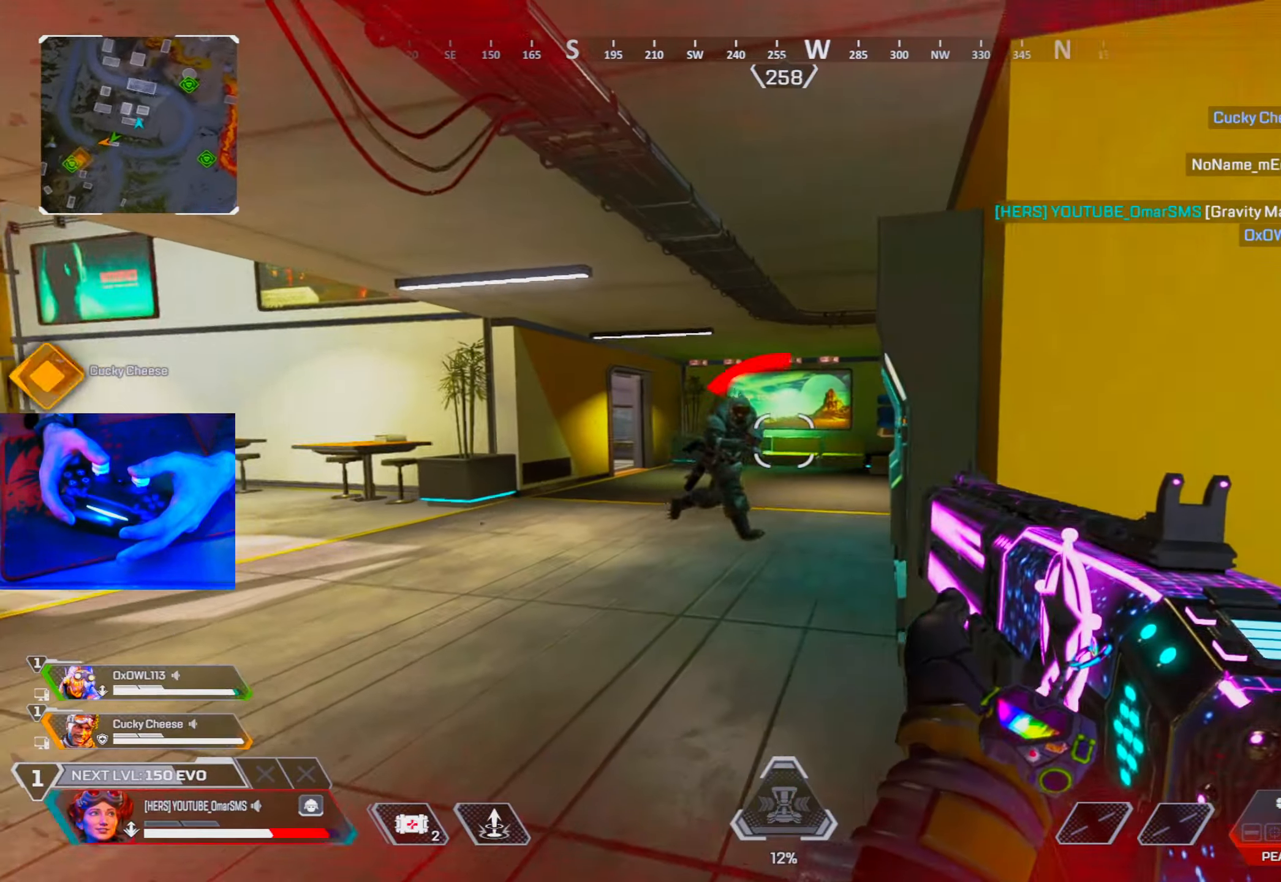
{"buttons": [], "left_stick": "right", "right_stick": "left", "events": [[33, "right_stick", "center"], [117, "right_stick", "left"], [133, "R1", "down"], [133, "left_stick", "up-right"], [233, "R1", "up"], [250, "right_stick", "right"], [400, "right_stick", "center"], [483, "right_stick", "left"], [500, "left_stick", "right"]]}
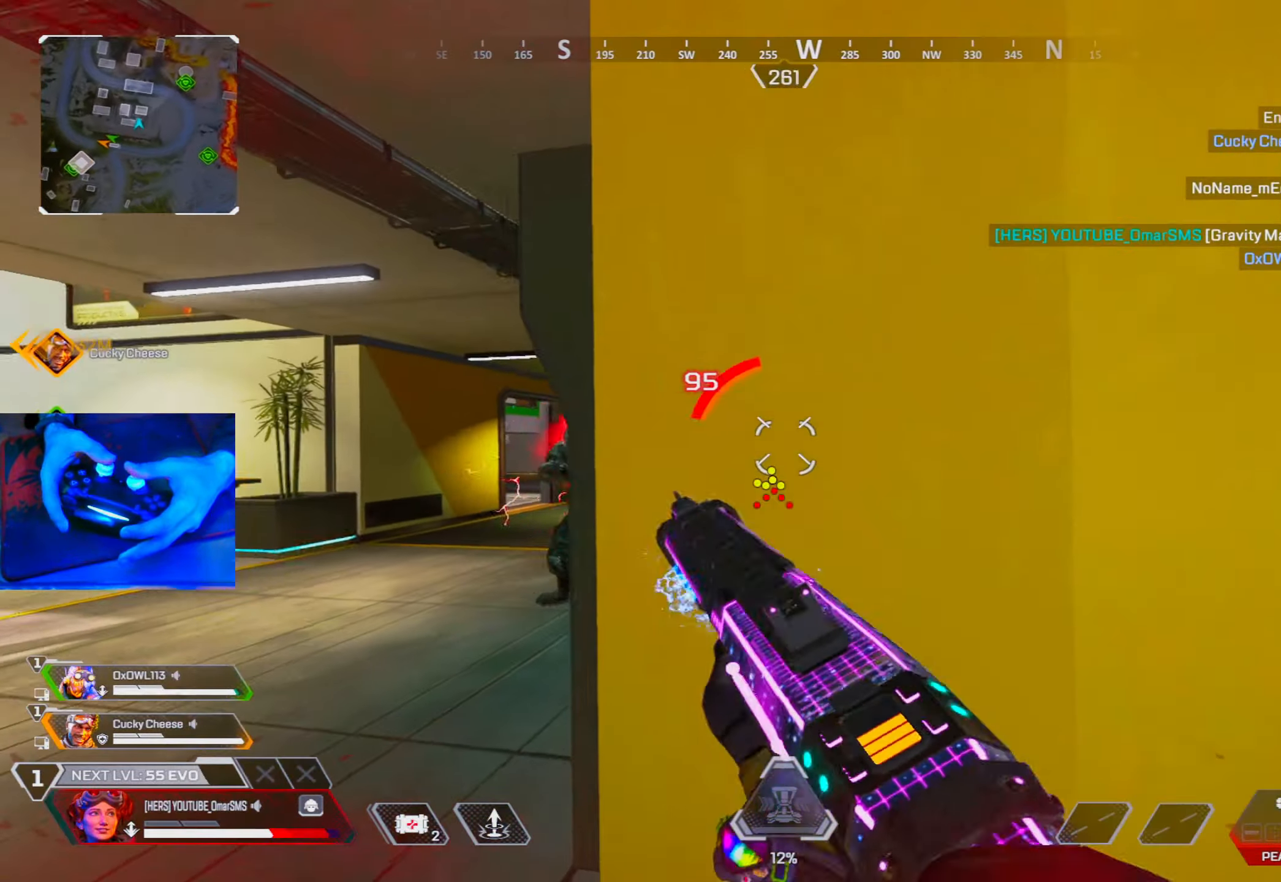
{"buttons": [], "left_stick": "left", "right_stick": "center", "events": [[267, "right_stick", "center"], [367, "left_stick", "center"], [483, "left_stick", "left"]]}
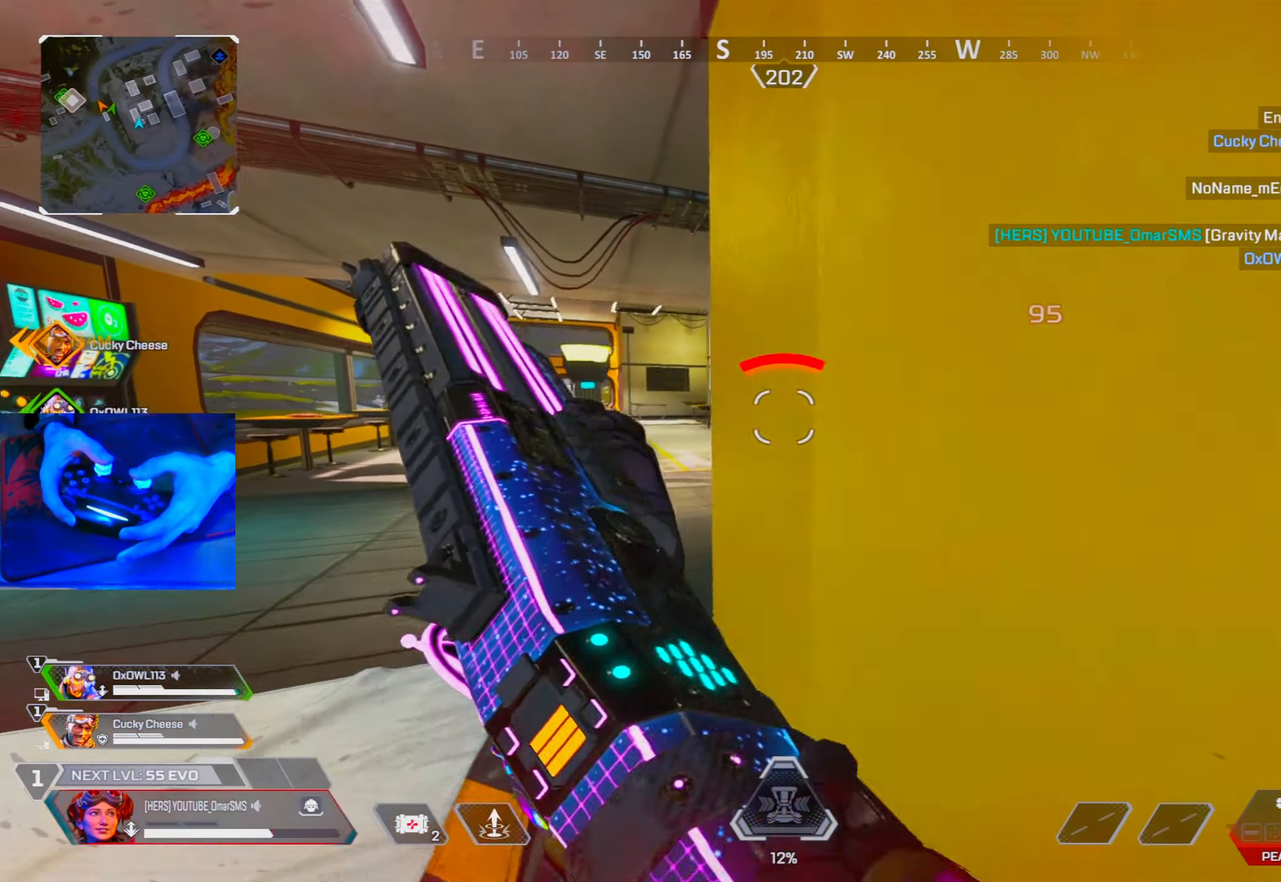
{"buttons": ["L1"], "left_stick": "up-right", "right_stick": "right", "events": [[400, "L1", "down"], [417, "left_stick", "up-right"], [417, "right_stick", "right"]]}
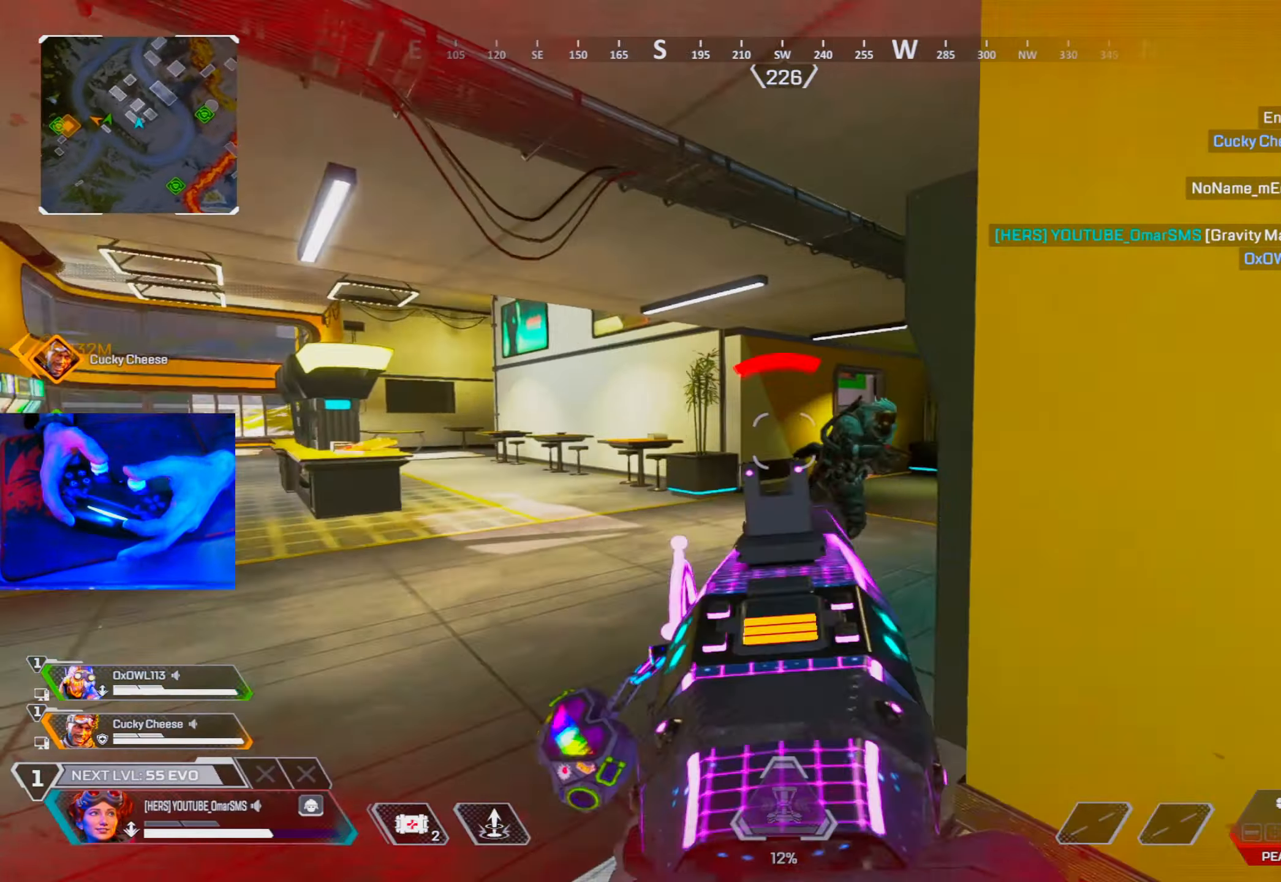
{"buttons": [], "left_stick": "right", "right_stick": "left", "events": [[83, "R1", "down"], [117, "L1", "up"], [117, "left_stick", "left"], [167, "R1", "up"], [217, "right_stick", "center"], [300, "left_stick", "right"], [467, "right_stick", "left"]]}
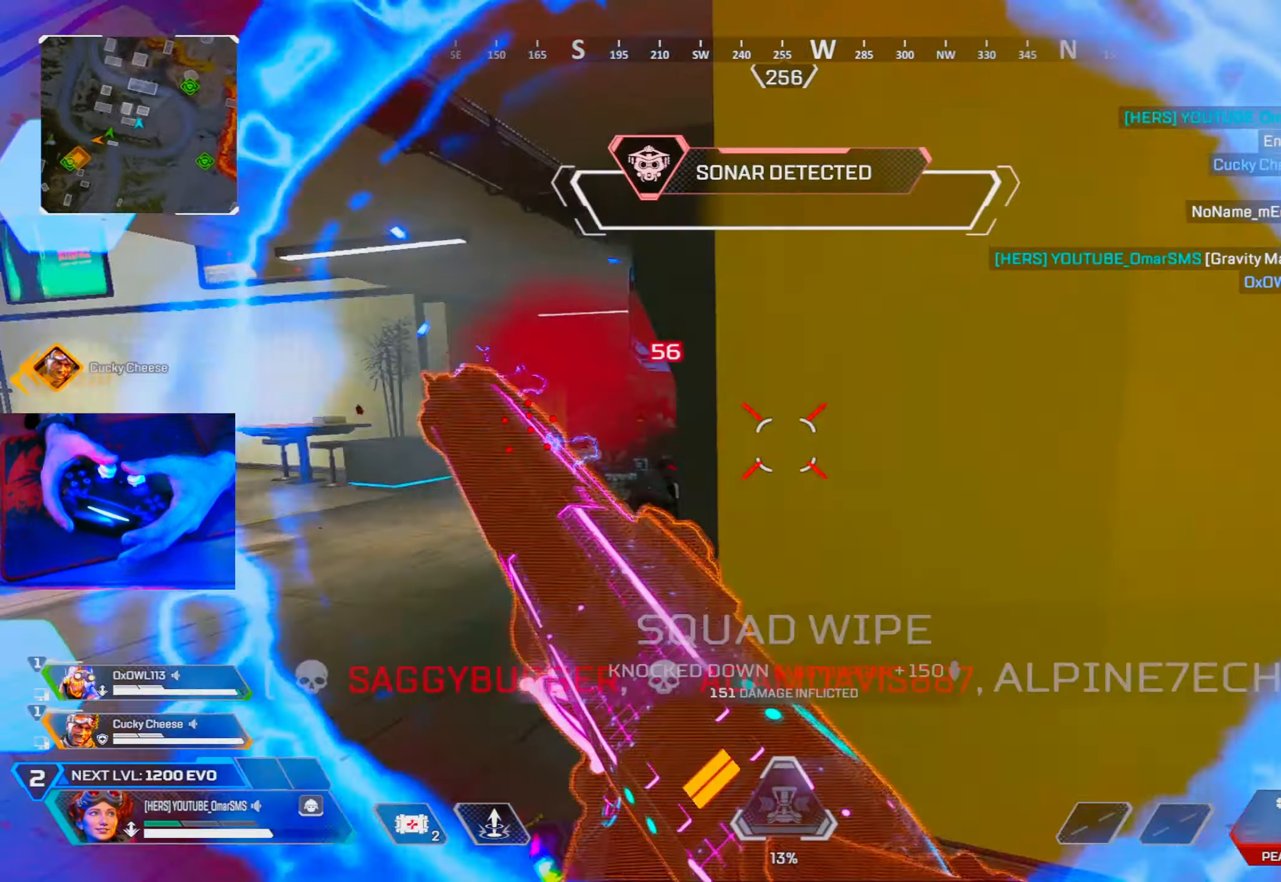
{"buttons": [], "left_stick": "up", "right_stick": "right", "events": [[133, "right_stick", "center"], [267, "left_stick", "up-left"], [367, "left_stick", "up"], [433, "right_stick", "down-right"], [500, "right_stick", "right"]]}
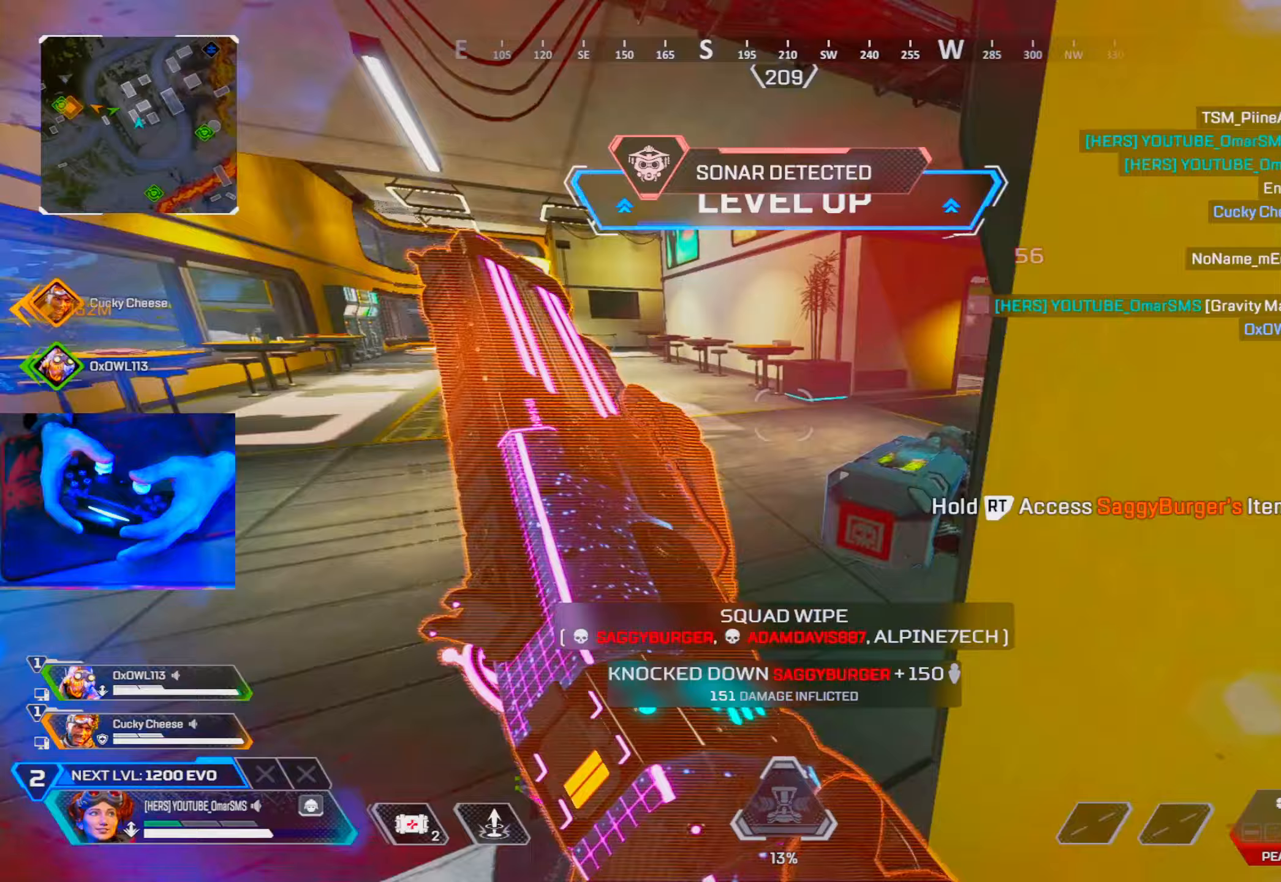
{"buttons": ["R2"], "left_stick": "right", "right_stick": "center", "events": [[50, "R2", "down"], [150, "left_stick", "left"], [283, "right_stick", "center"], [333, "R3", "down"], [400, "left_stick", "center"], [433, "R3", "up"], [450, "left_stick", "right"]]}
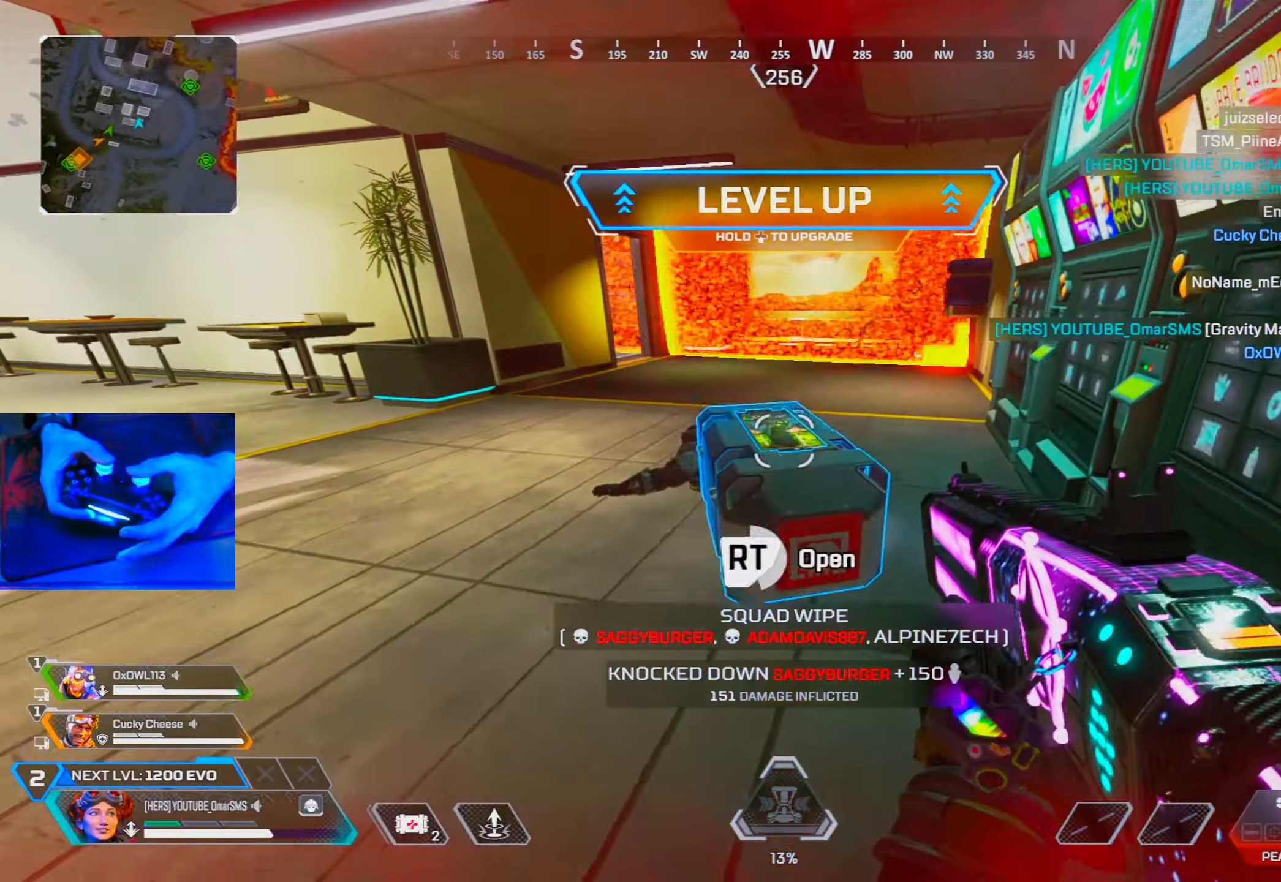
{"buttons": [], "left_stick": "down", "right_stick": "center", "events": [[33, "left_stick", "center"], [233, "R2", "up"], [283, "left_stick", "down"]]}
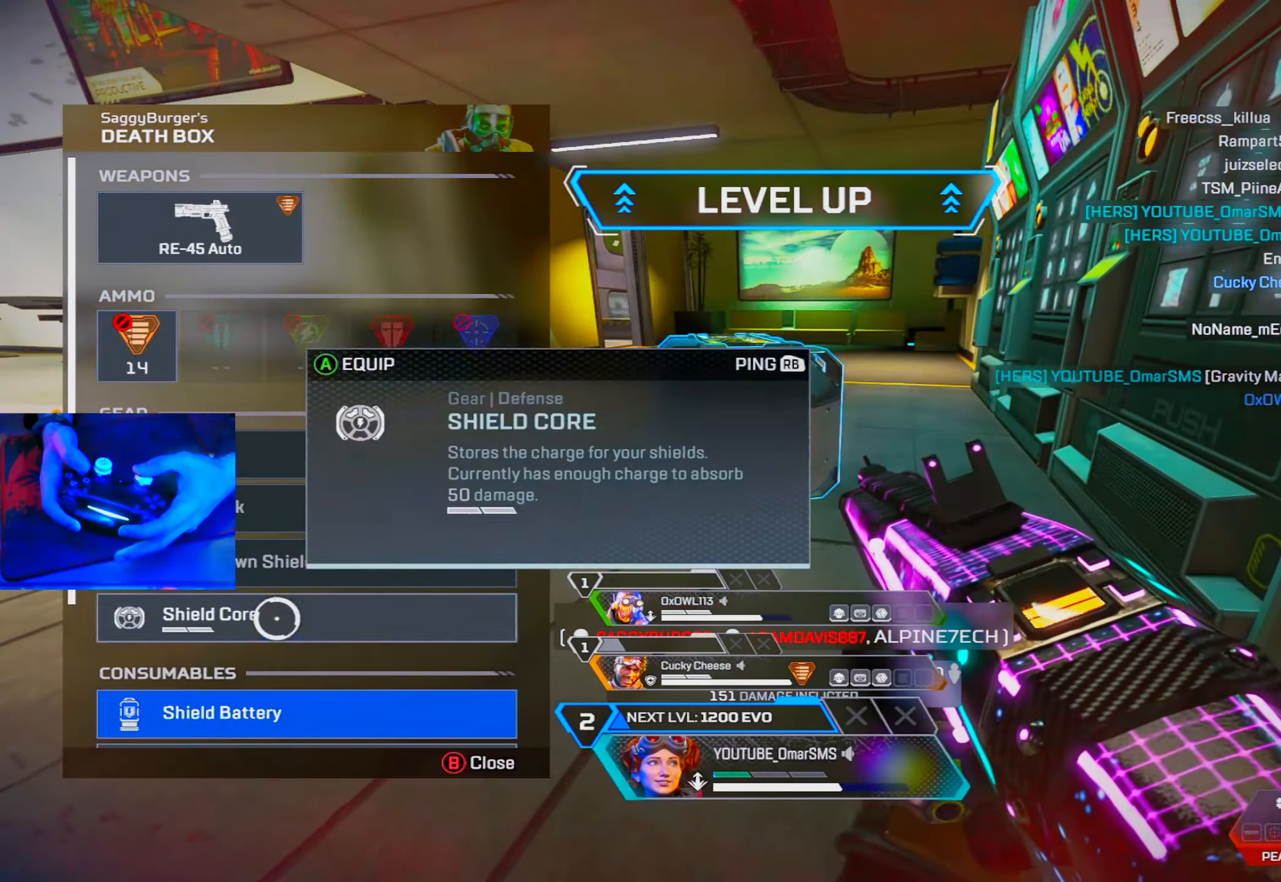
{"buttons": [], "left_stick": "up", "right_stick": "center", "events": [[17, "CROSS", "down"], [17, "left_stick", "center"], [83, "left_stick", "up"], [100, "CROSS", "up"], [367, "CROSS", "down"], [433, "CROSS", "up"]]}